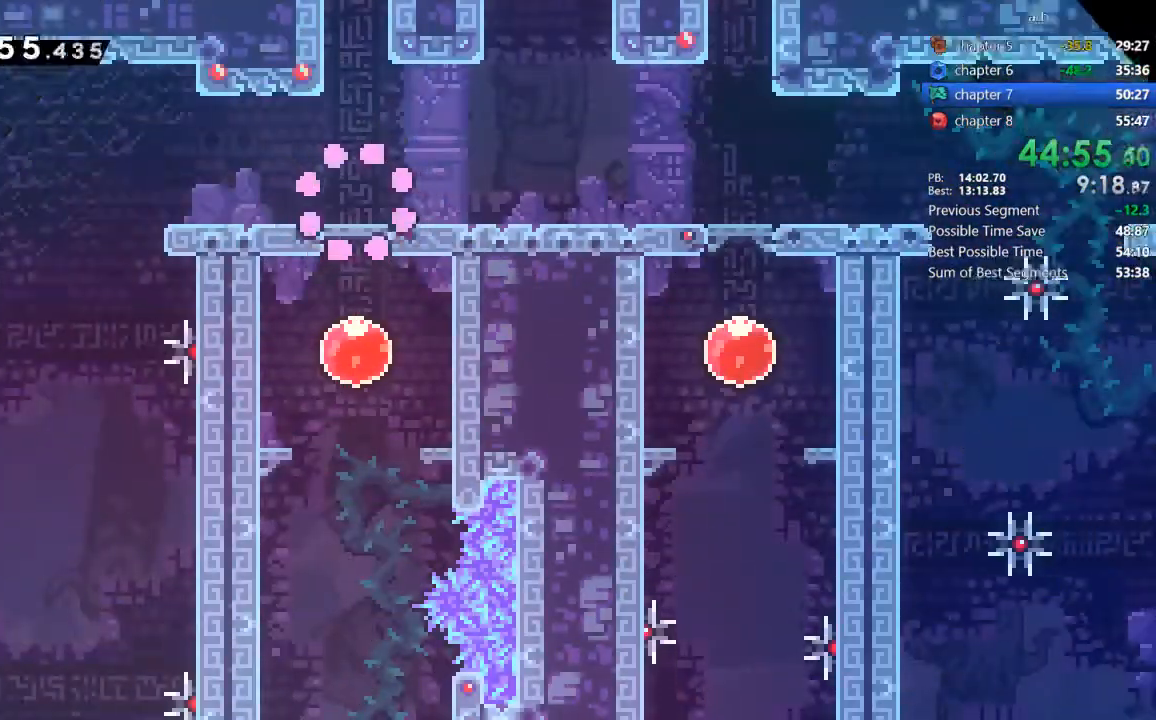
Gameplay with a controller (PlayStation layout); each line is a JSON object with the inputs held at the frame after it. "events" lists button and stick changes between this image and that frame as [ms after this image, input, new state], when the widget could be followed in between. Not read: DPAD_RIGHT L3 R3.
{"buttons": ["DPAD_LEFT"], "events": [[283, "SQUARE", "down"], [350, "SQUARE", "up"]]}
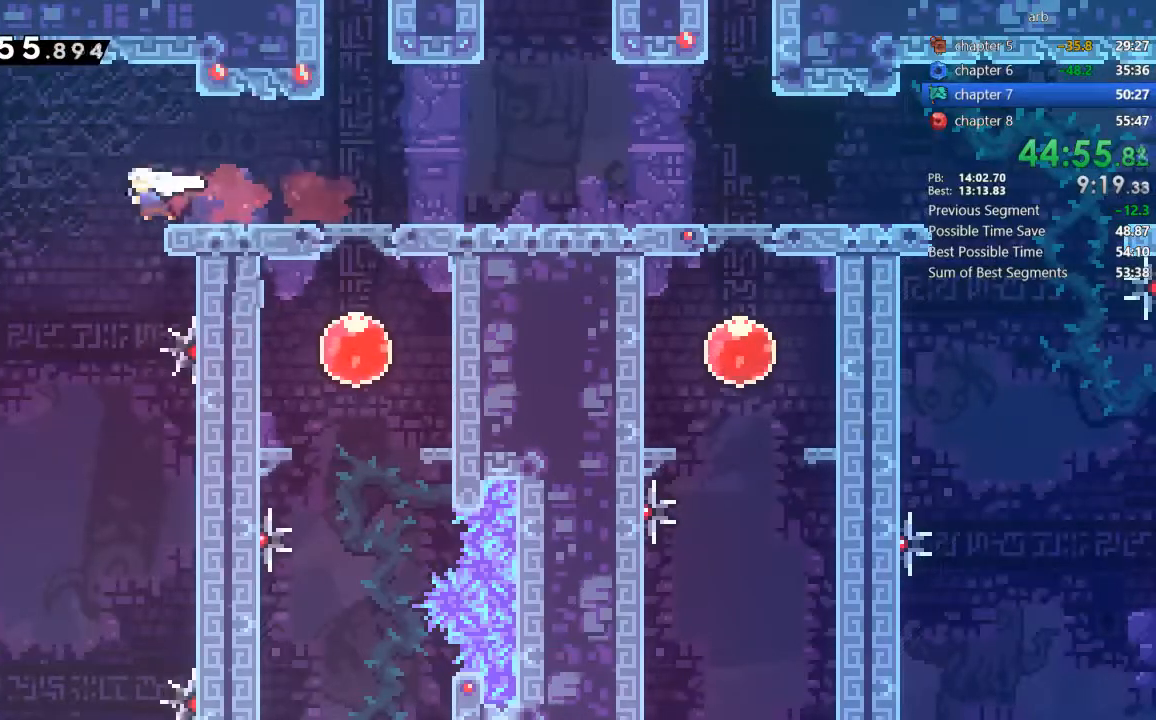
{"buttons": ["DPAD_DOWN"], "events": [[83, "DPAD_DOWN", "down"], [83, "DPAD_LEFT", "up"]]}
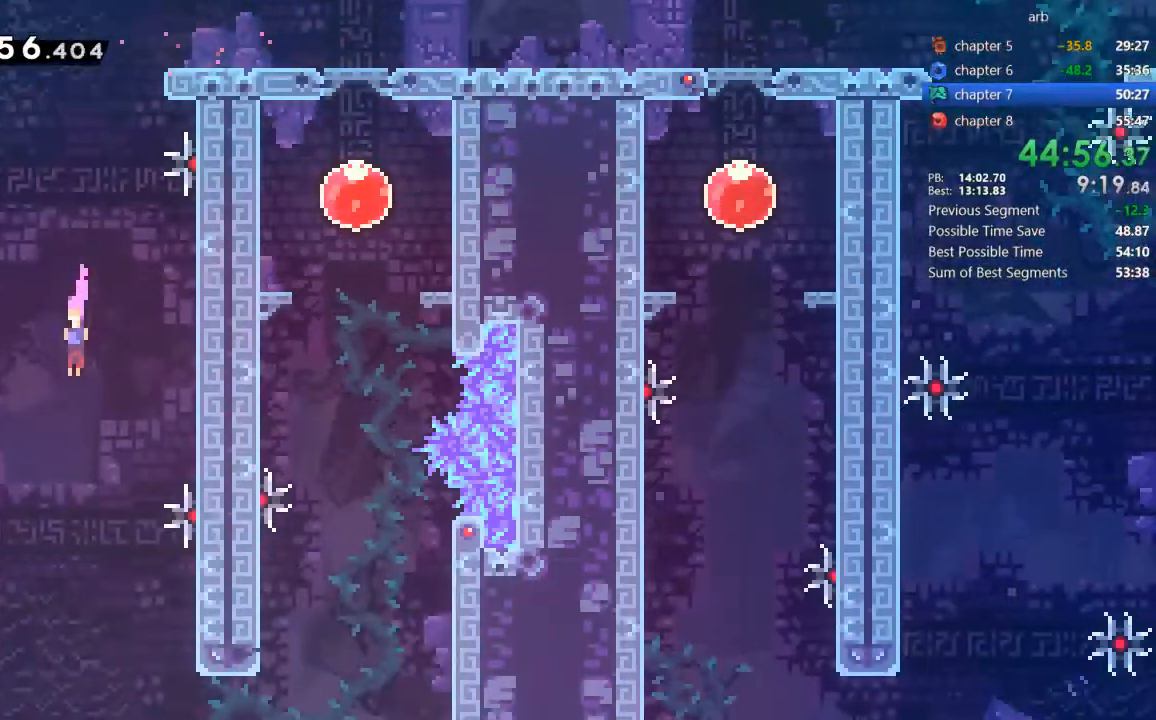
{"buttons": ["DPAD_UP"], "events": [[250, "DPAD_DOWN", "up"], [317, "DPAD_UP", "down"]]}
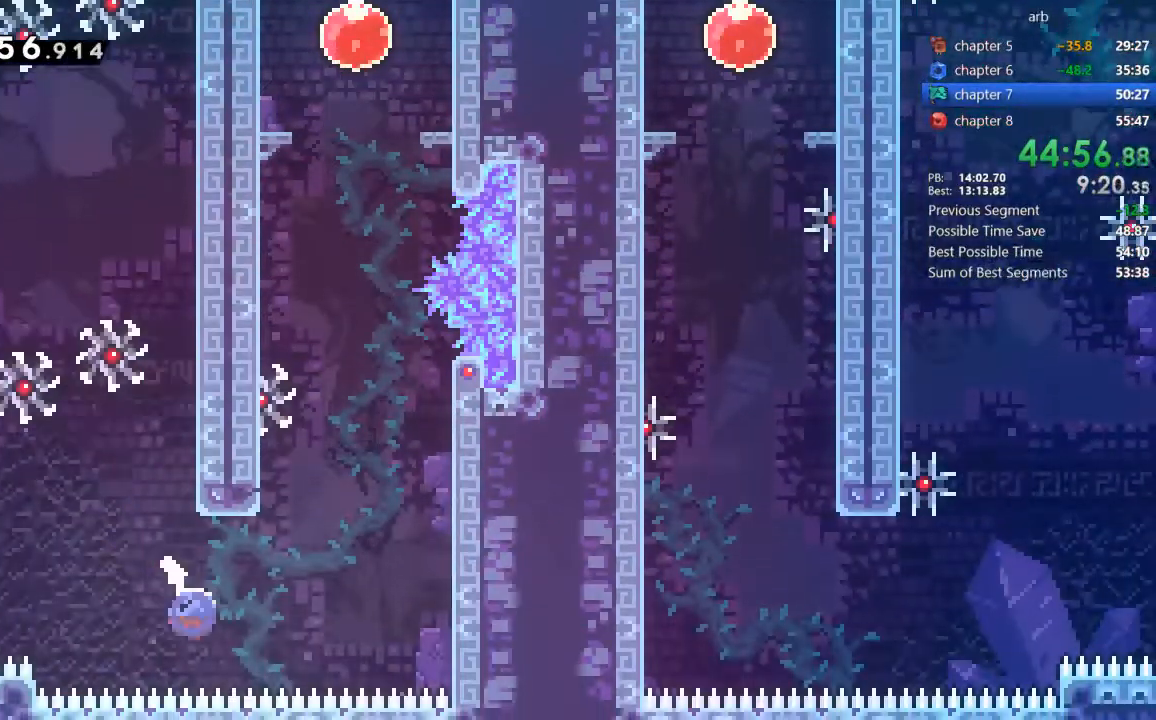
{"buttons": ["DPAD_UP"], "events": [[17, "SQUARE", "down"], [283, "SQUARE", "up"]]}
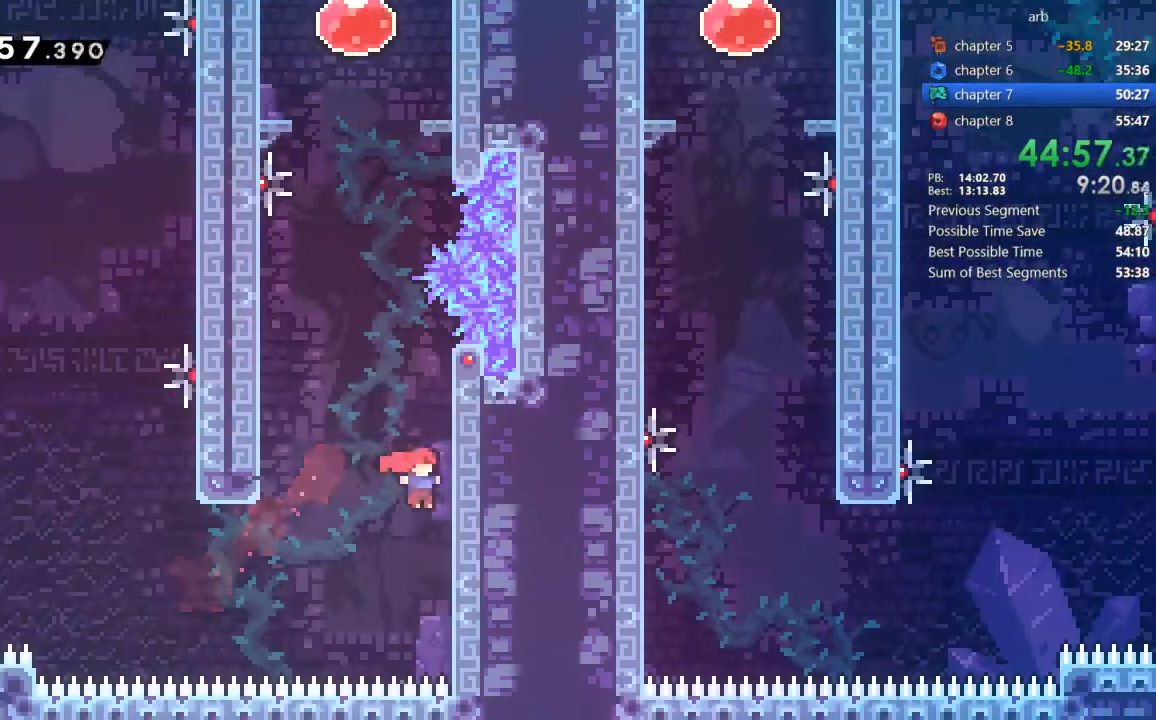
{"buttons": ["CROSS", "DPAD_LEFT"], "events": [[117, "SQUARE", "down"], [283, "SQUARE", "up"], [317, "DPAD_LEFT", "down"], [317, "DPAD_UP", "up"], [350, "CROSS", "down"]]}
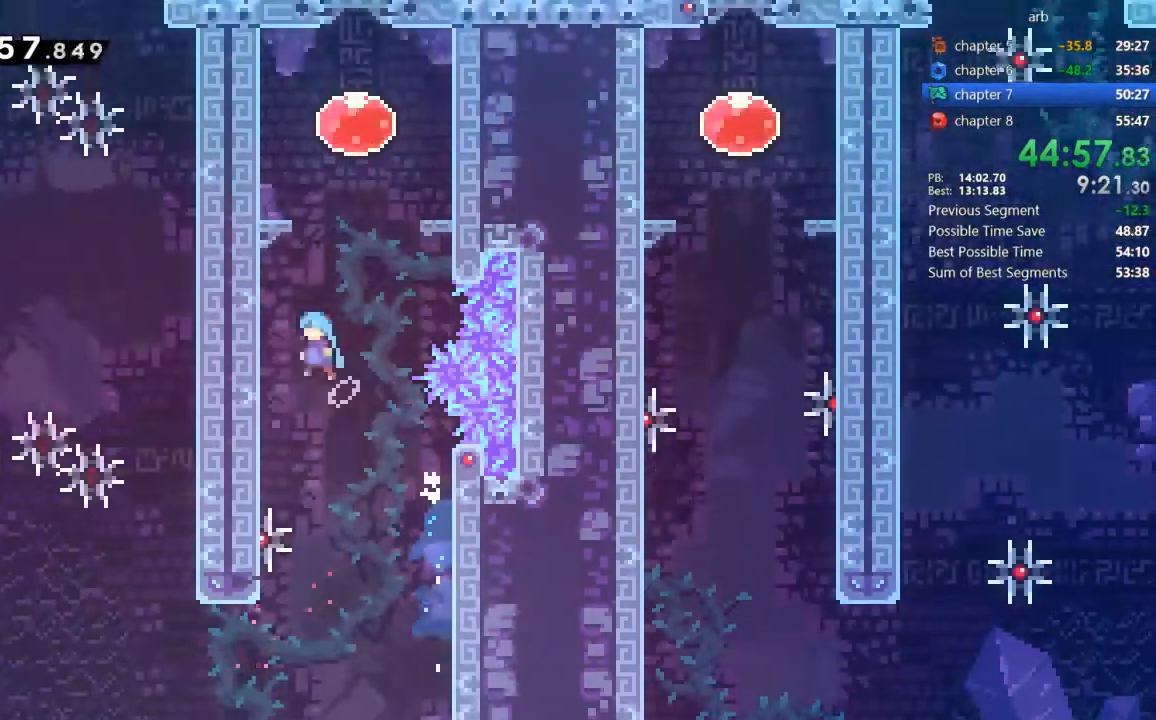
{"buttons": ["CROSS"], "events": [[117, "CROSS", "up"], [150, "CROSS", "down"], [150, "R2", "down"], [283, "CROSS", "up"], [317, "CROSS", "down"], [383, "DPAD_LEFT", "up"], [383, "R2", "up"]]}
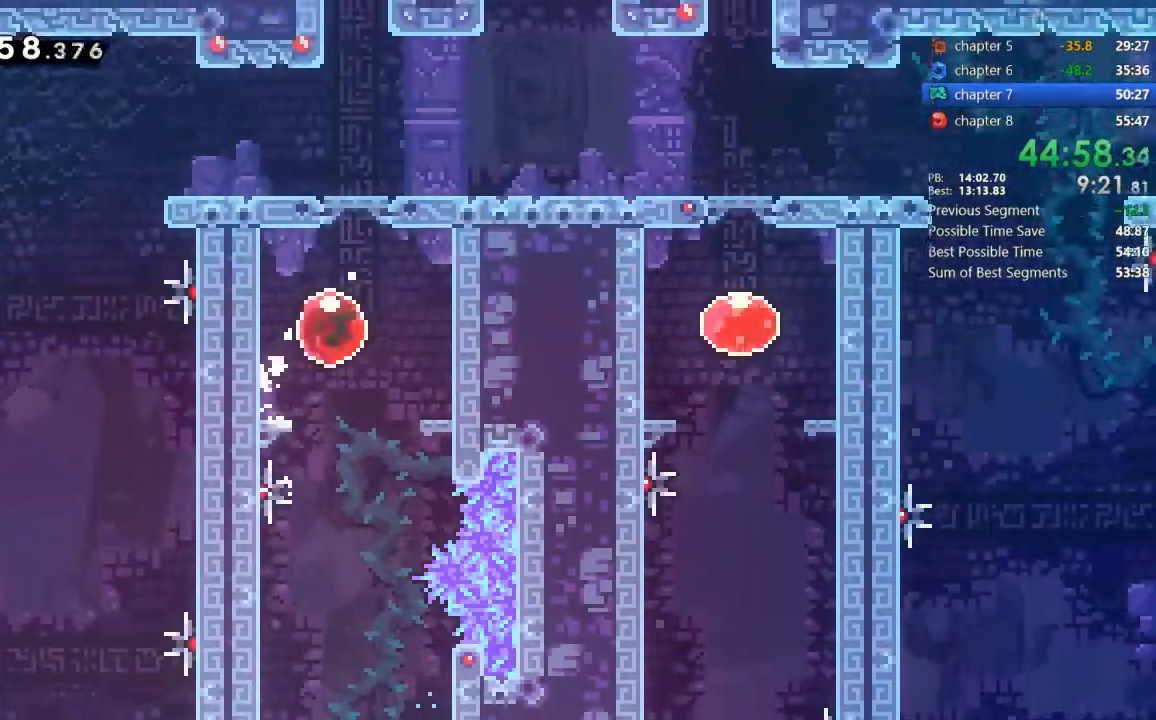
{"buttons": [], "events": [[50, "CROSS", "up"], [50, "DPAD_UP", "down"], [83, "SQUARE", "down"], [250, "SQUARE", "up"], [483, "DPAD_UP", "up"]]}
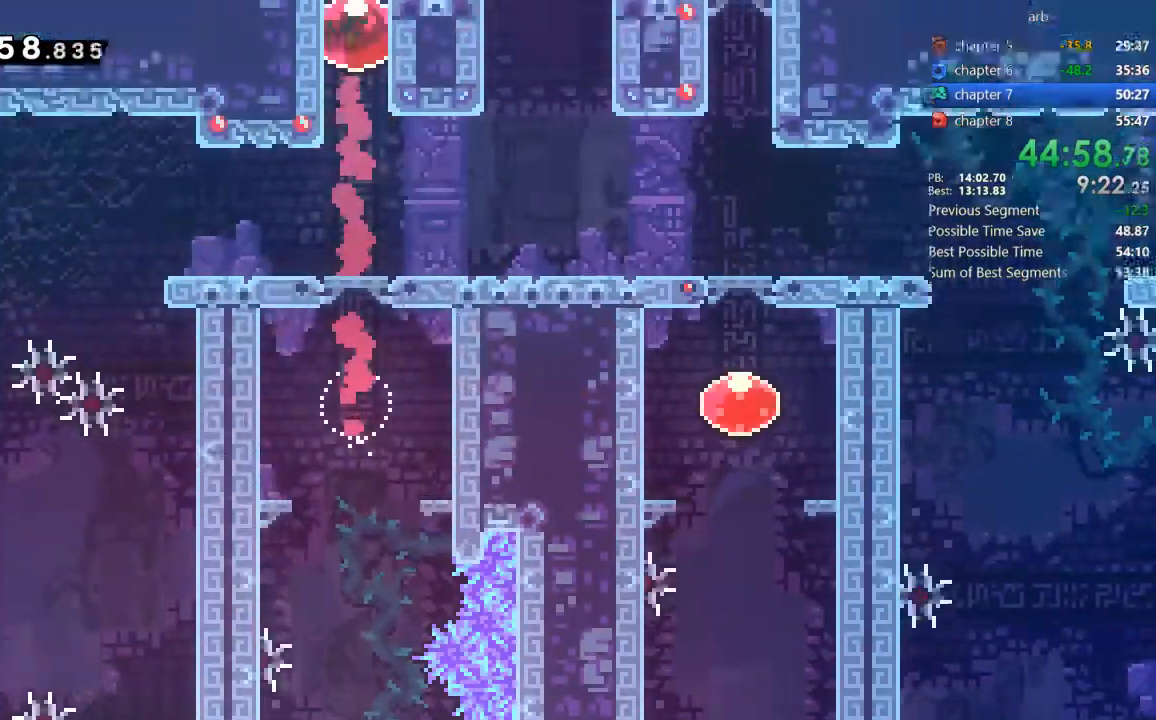
{"buttons": []}
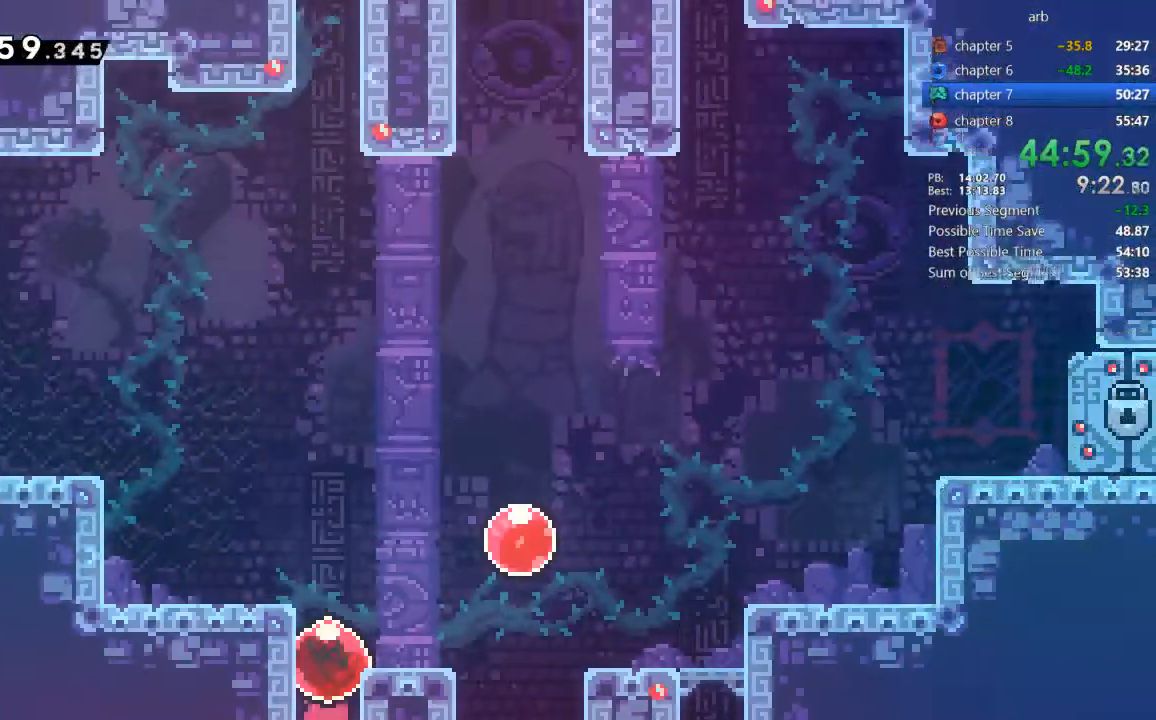
{"buttons": [], "events": []}
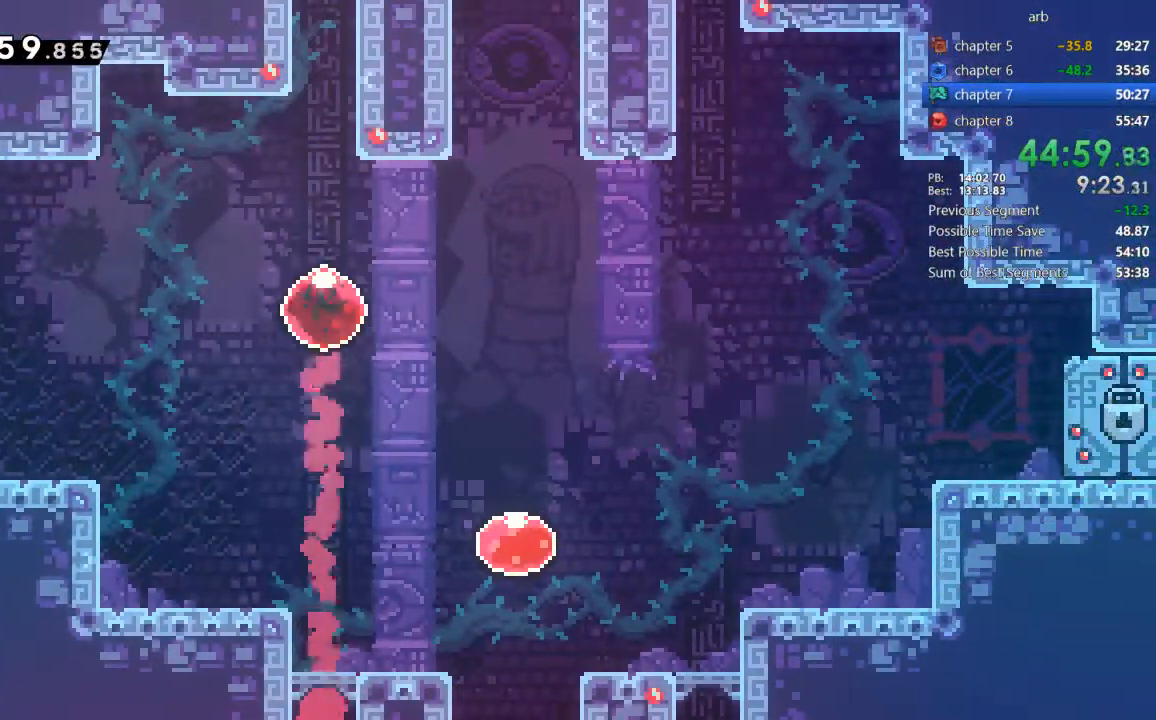
{"buttons": [], "events": []}
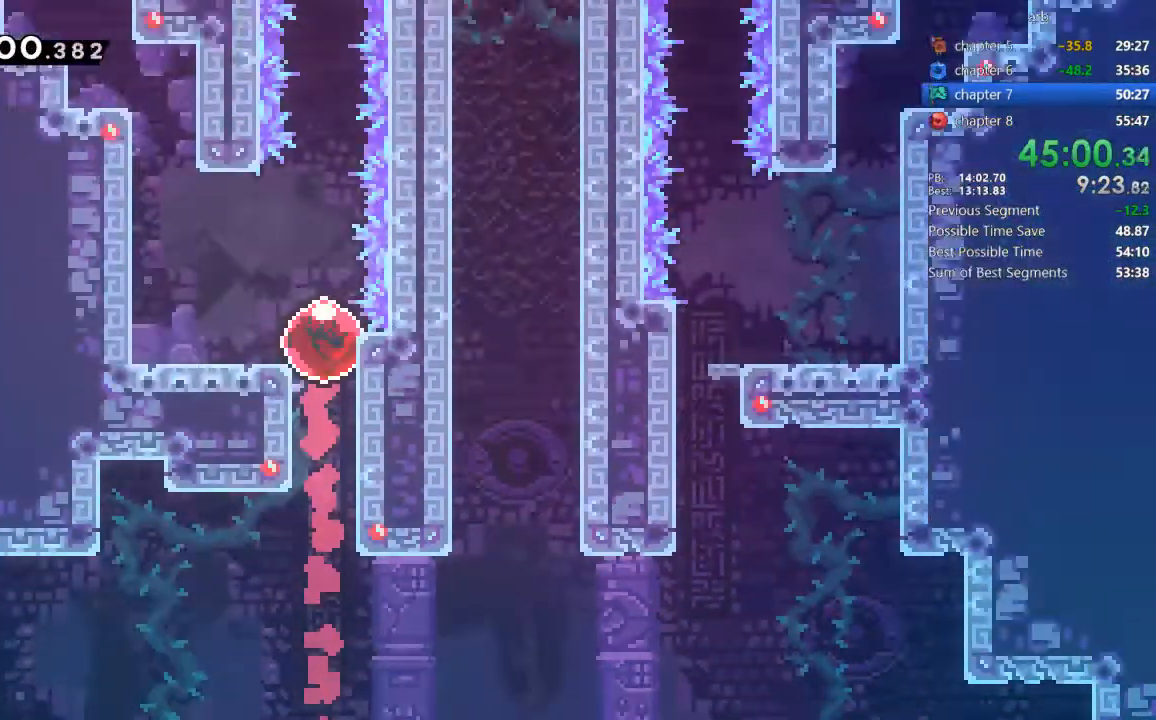
{"buttons": [], "events": []}
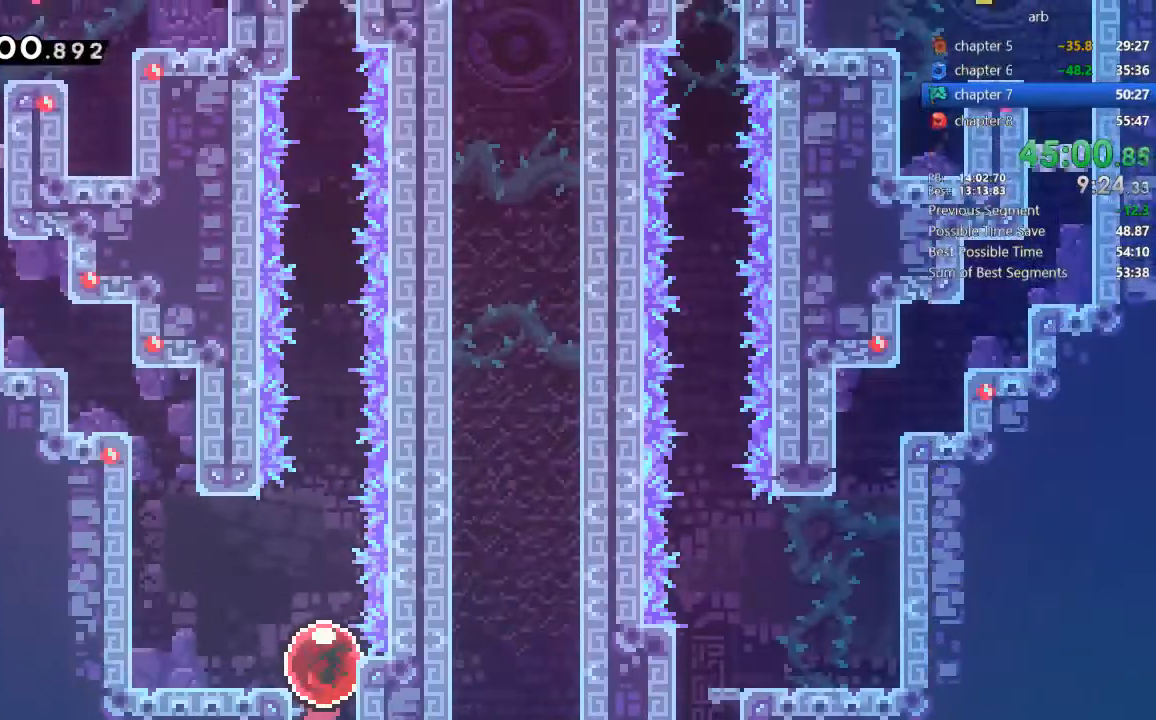
{"buttons": [], "events": []}
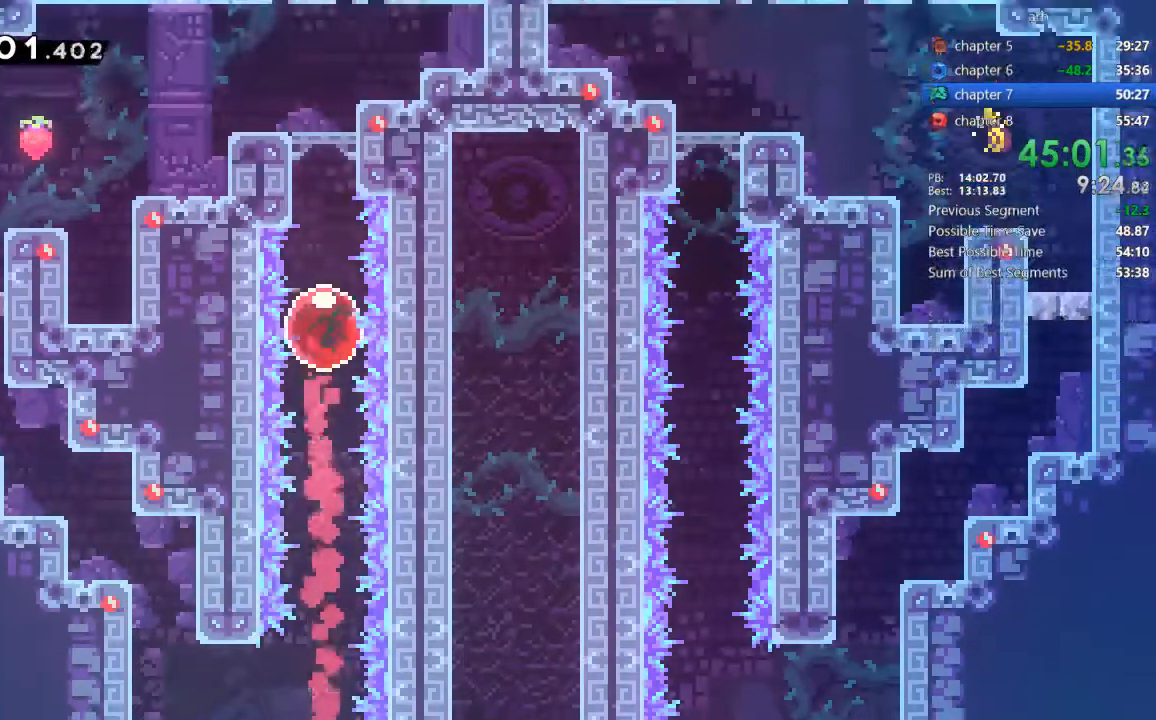
{"buttons": ["DPAD_DOWN", "DPAD_LEFT"], "events": [[217, "DPAD_DOWN", "down"], [217, "DPAD_LEFT", "down"], [283, "SQUARE", "down"], [383, "SQUARE", "up"], [417, "CROSS", "down"], [450, "CROSS", "up"]]}
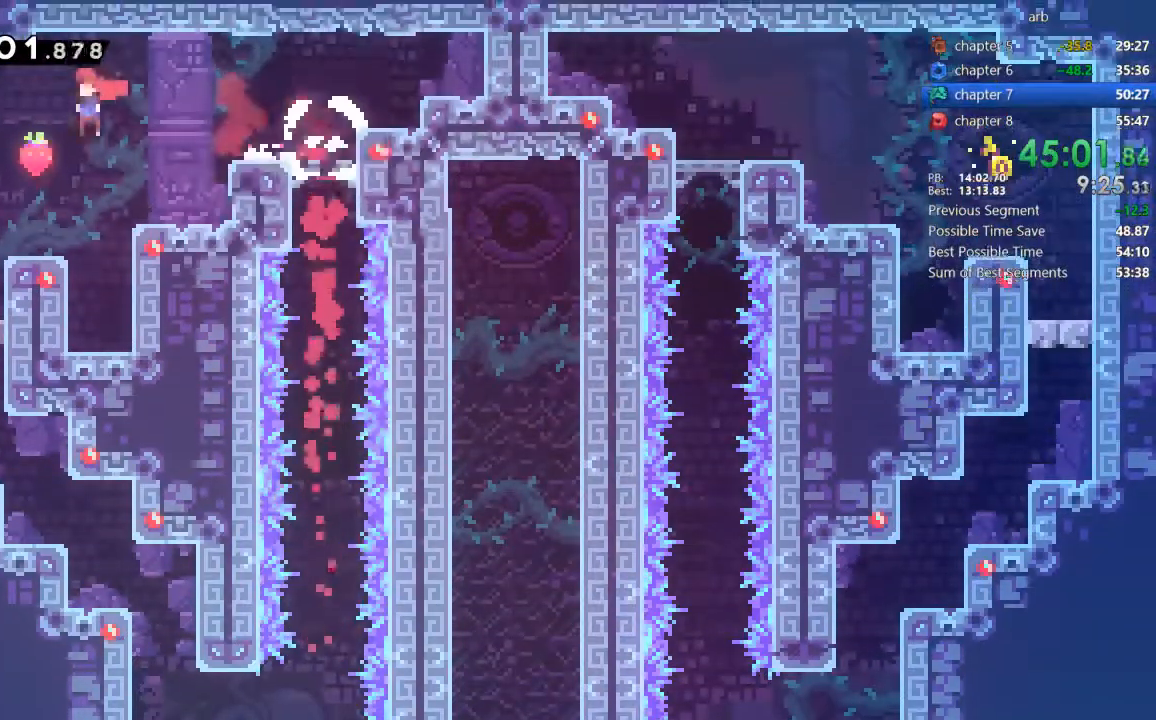
{"buttons": ["DPAD_DOWN"], "events": [[83, "DPAD_LEFT", "up"], [117, "SQUARE", "down"], [250, "SQUARE", "up"]]}